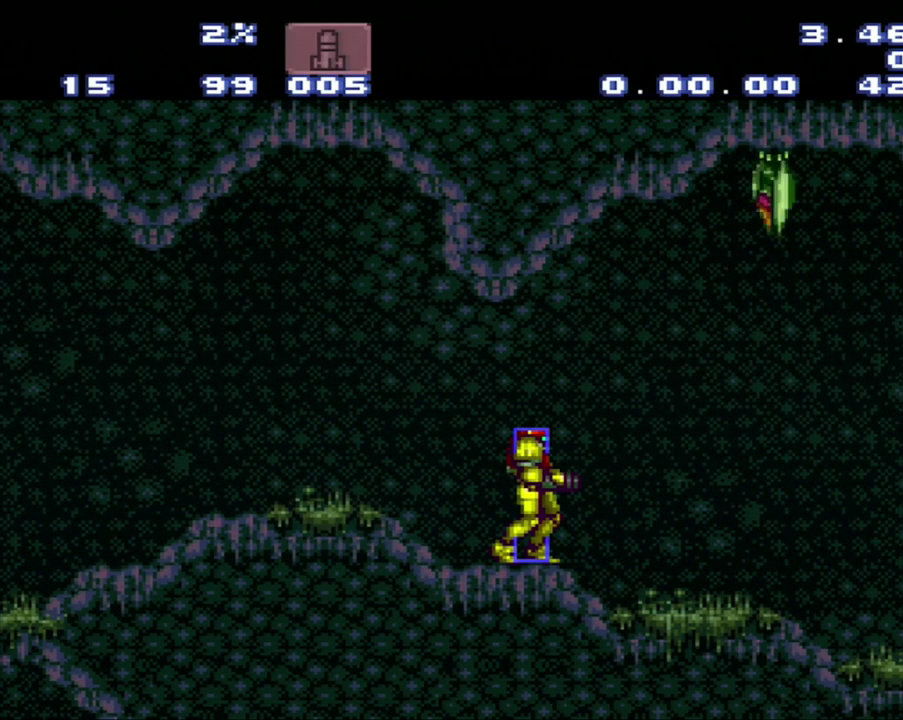
Gameplay with a controller (Nintendo layout); each line is a JSON object with the inputs held at the frame after it. "events" lists button and stick changes between this image and that frame as [ms after this image, input, new state], when the widget could be followed in between. Not read: L3 R3.
{"buttons": [], "events": []}
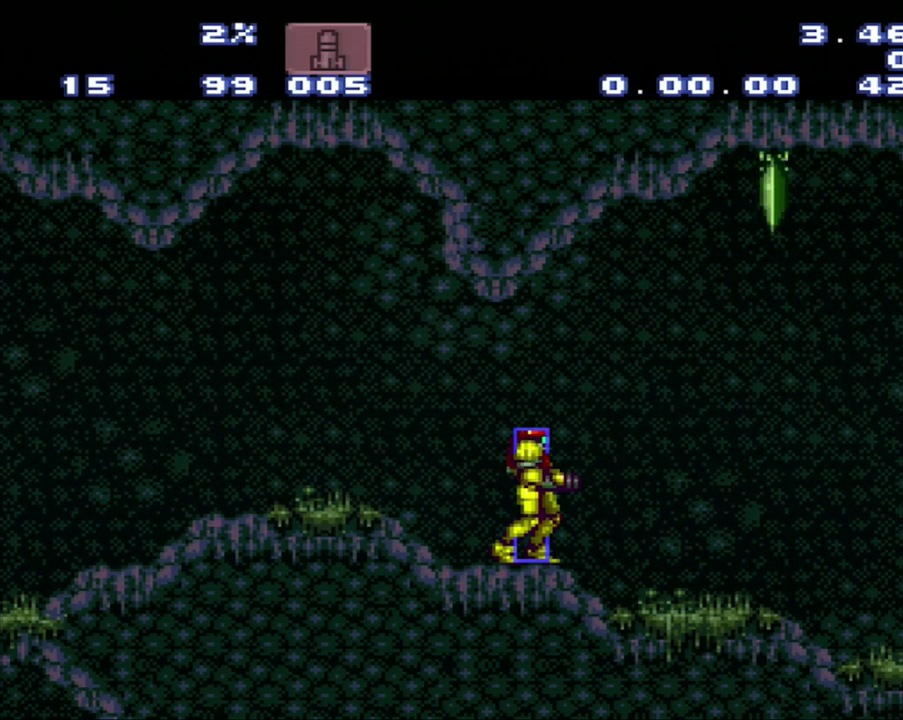
{"buttons": [], "events": []}
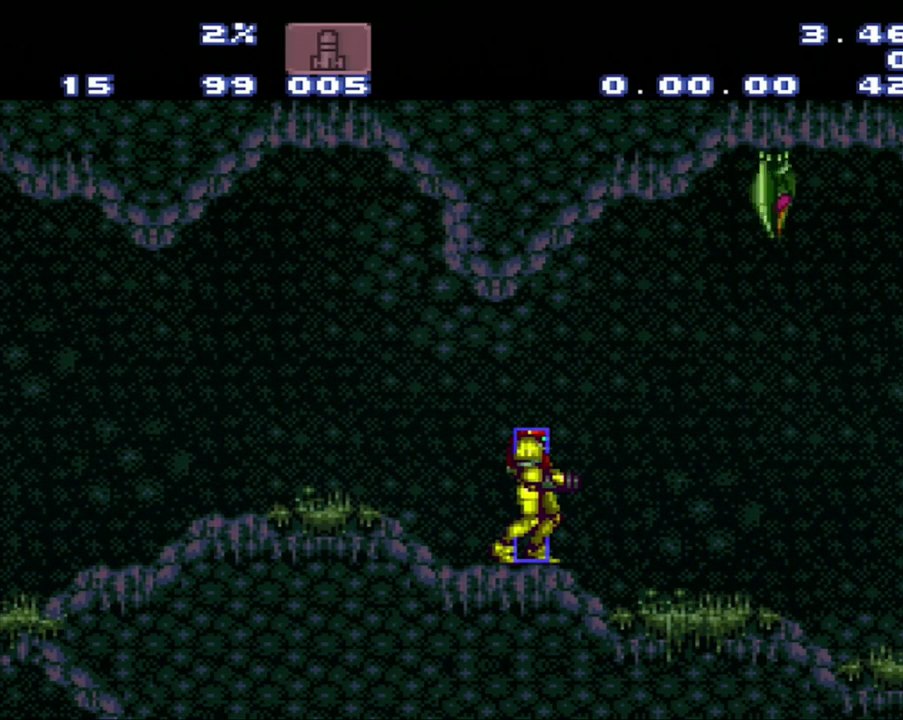
{"buttons": ["A"], "events": [[333, "A", "down"]]}
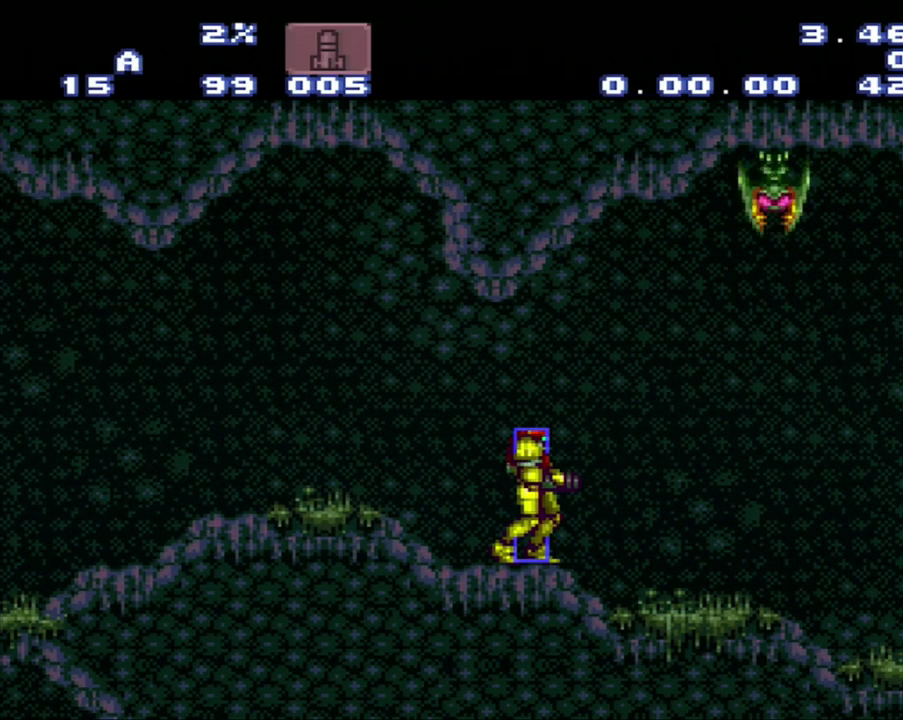
{"buttons": [], "events": [[83, "A", "up"]]}
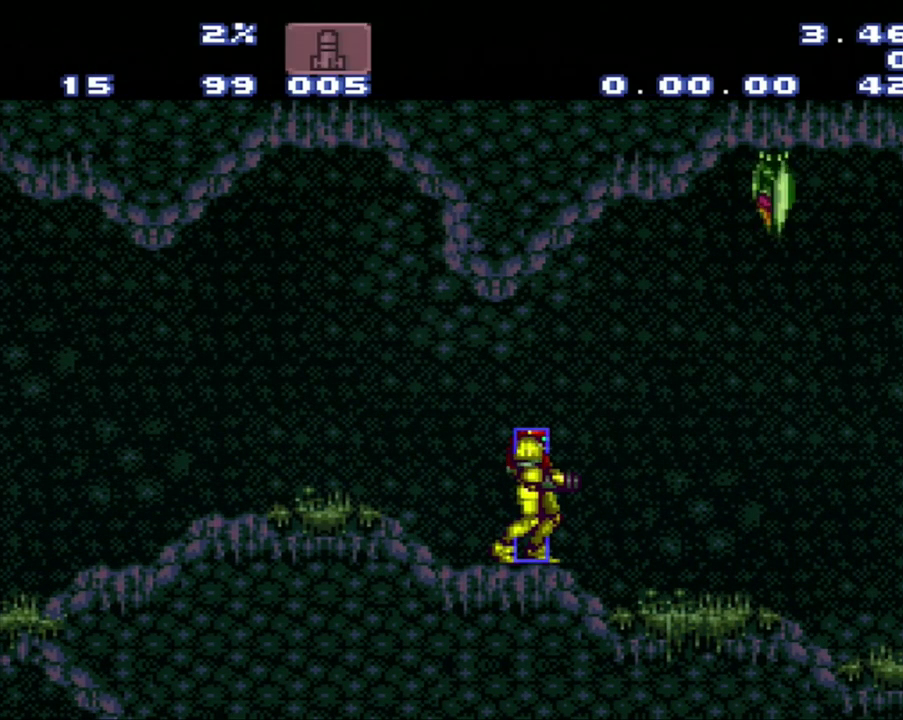
{"buttons": [], "events": []}
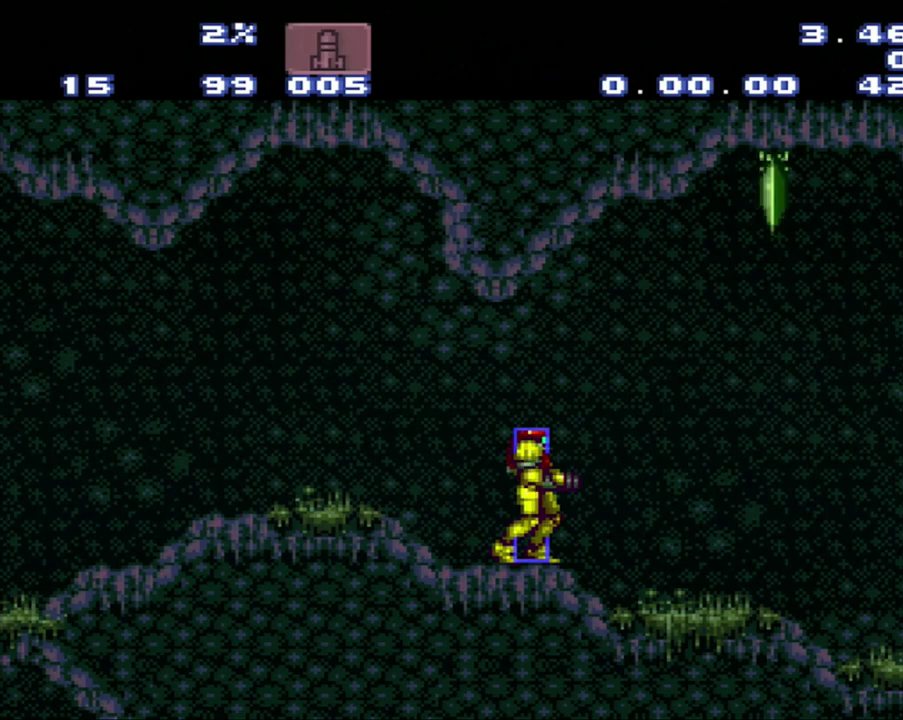
{"buttons": [], "events": []}
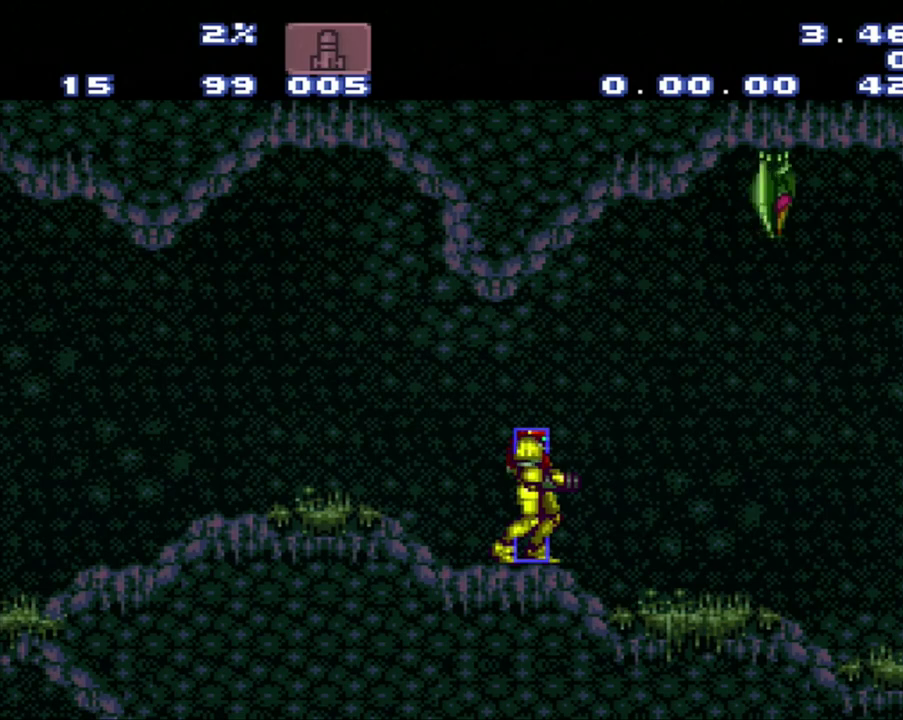
{"buttons": [], "events": []}
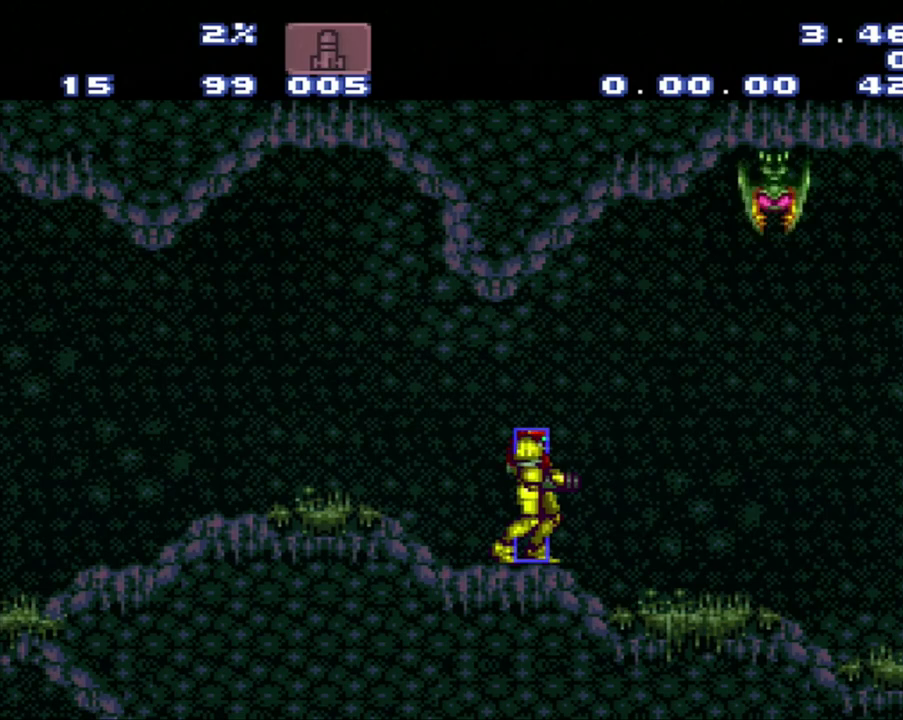
{"buttons": [], "events": []}
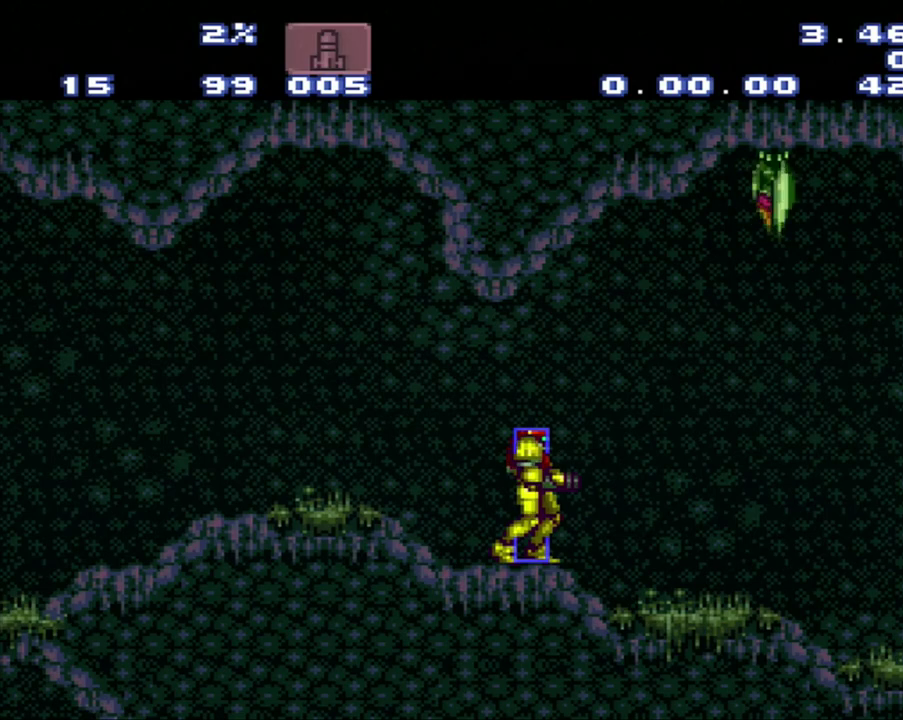
{"buttons": [], "events": []}
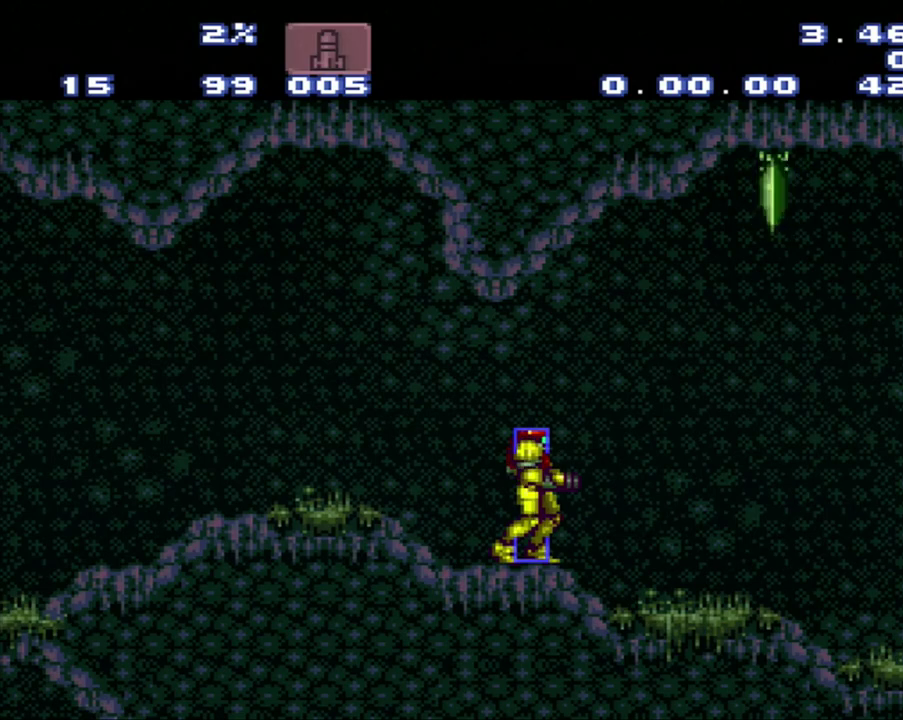
{"buttons": ["A", "DPAD_LEFT"], "events": [[67, "A", "down"], [83, "DPAD_LEFT", "down"]]}
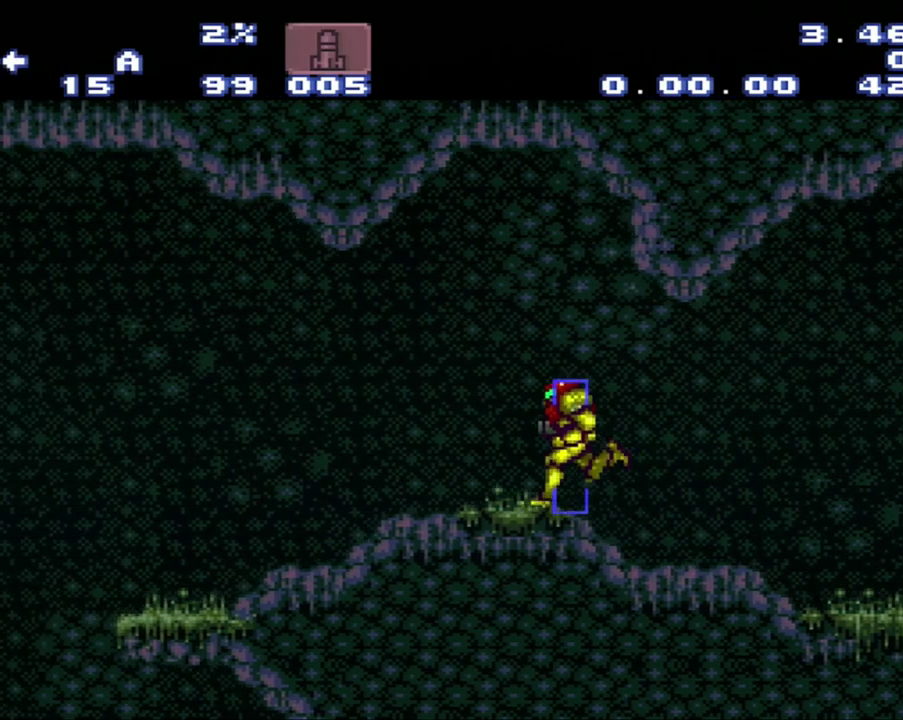
{"buttons": ["A", "DPAD_LEFT"], "events": []}
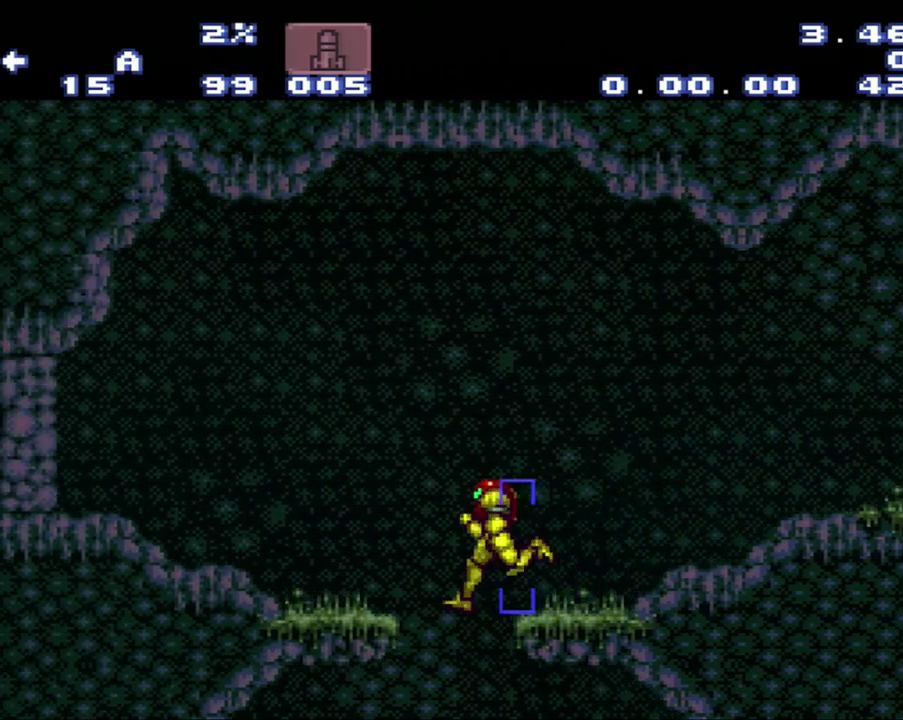
{"buttons": ["A", "DPAD_RIGHT"], "events": [[150, "DPAD_LEFT", "up"], [150, "DPAD_RIGHT", "down"]]}
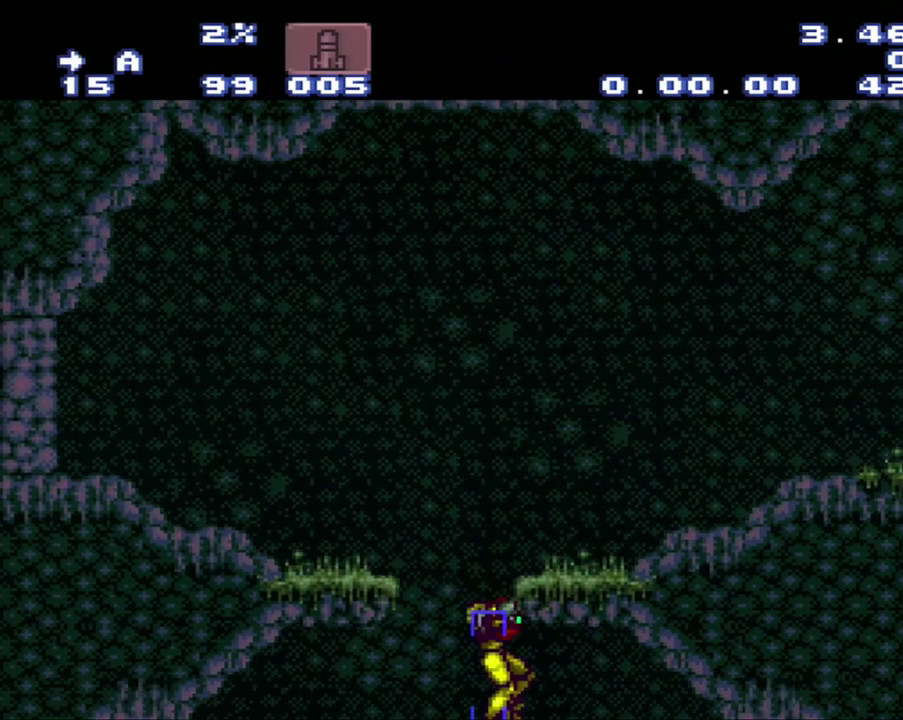
{"buttons": ["DPAD_LEFT"], "events": [[450, "A", "up"], [450, "DPAD_LEFT", "down"], [450, "DPAD_RIGHT", "up"]]}
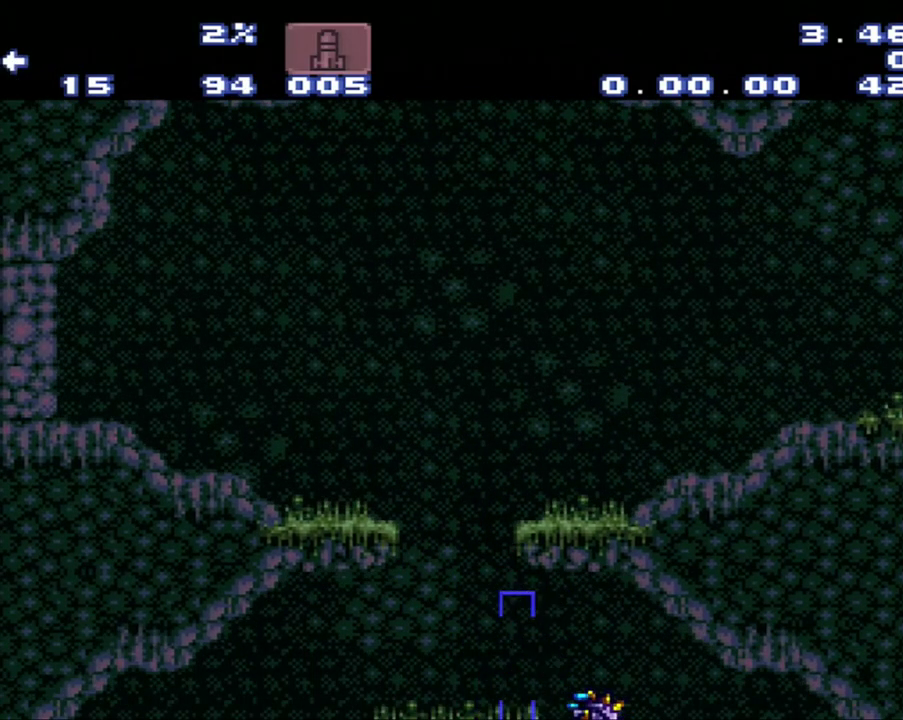
{"buttons": [], "events": [[217, "DPAD_LEFT", "up"], [250, "SELECT", "down"], [500, "SELECT", "up"]]}
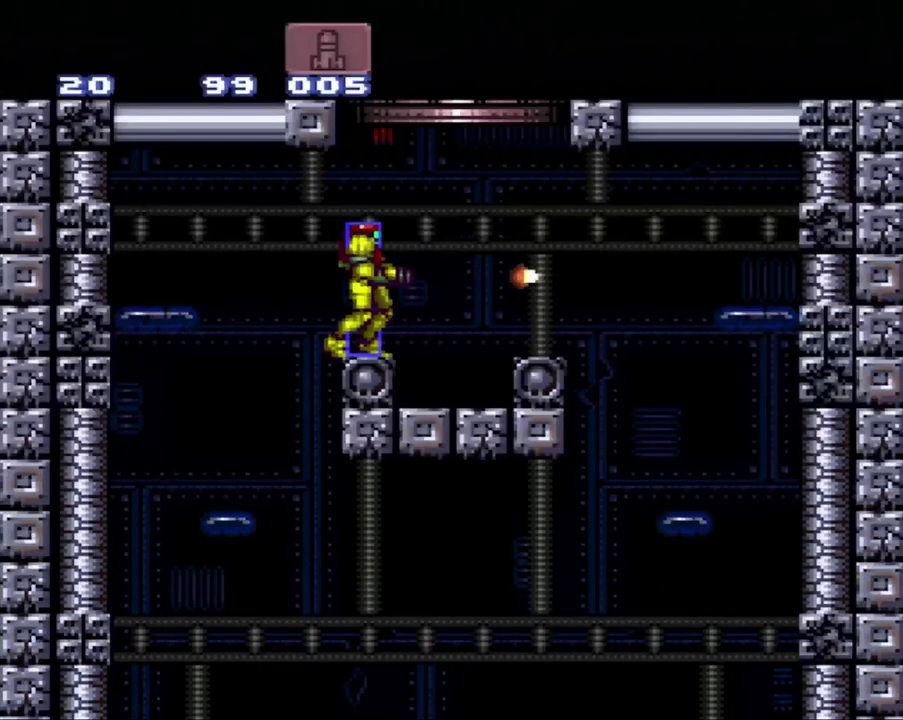
{"buttons": [], "events": []}
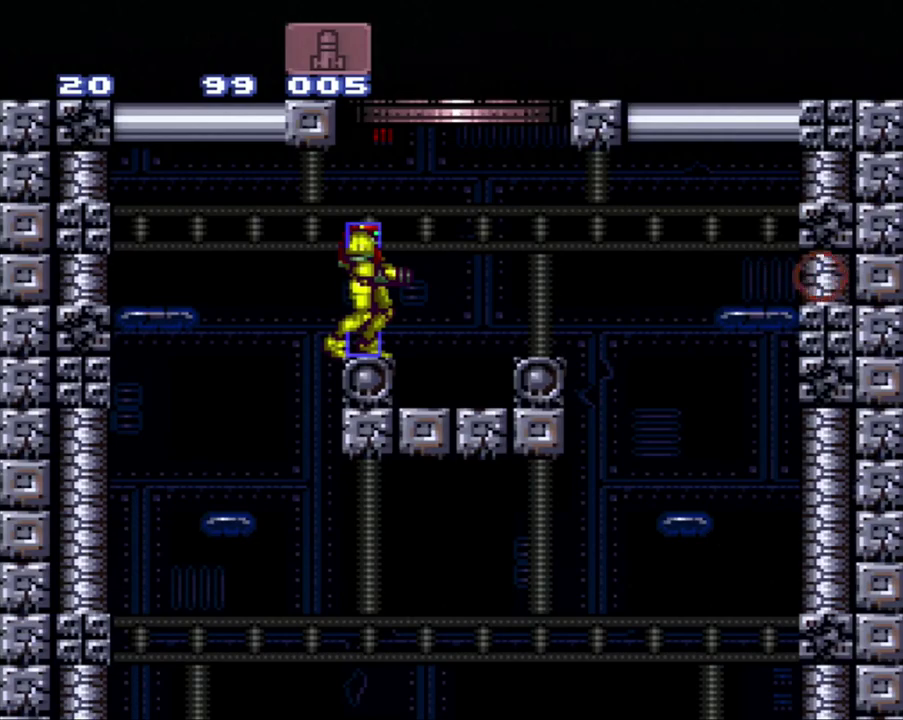
{"buttons": ["DPAD_LEFT"], "events": [[300, "DPAD_LEFT", "down"]]}
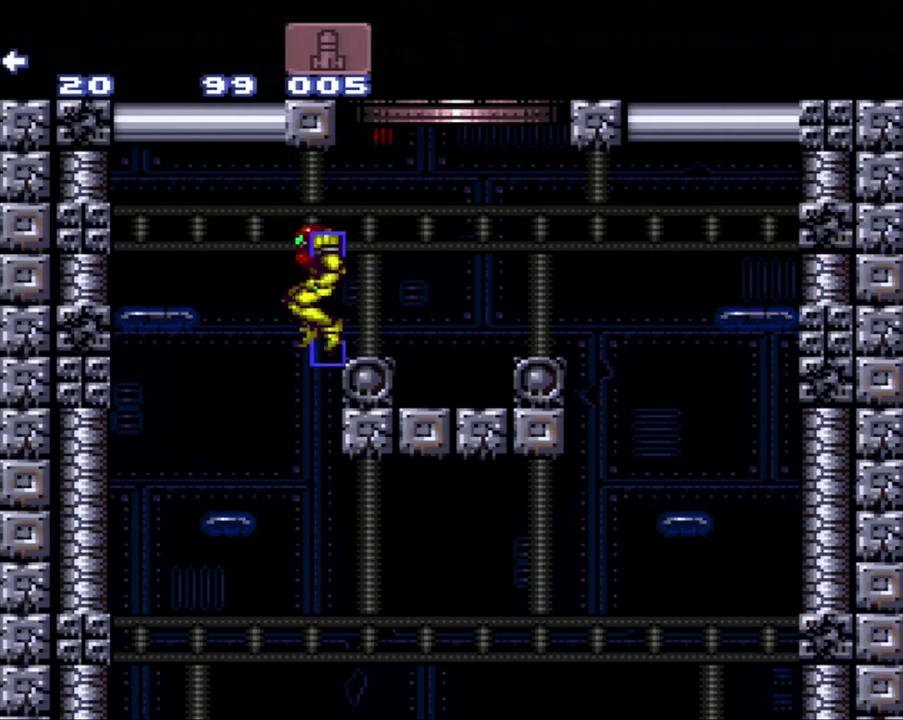
{"buttons": [], "events": [[350, "DPAD_LEFT", "up"]]}
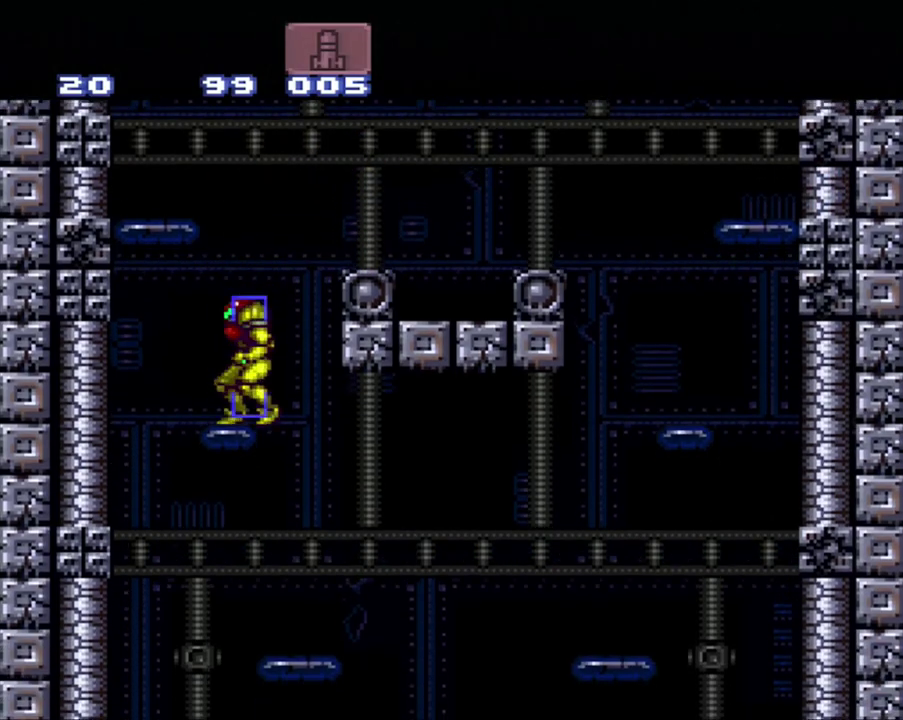
{"buttons": ["DPAD_LEFT"], "events": [[117, "DPAD_LEFT", "down"]]}
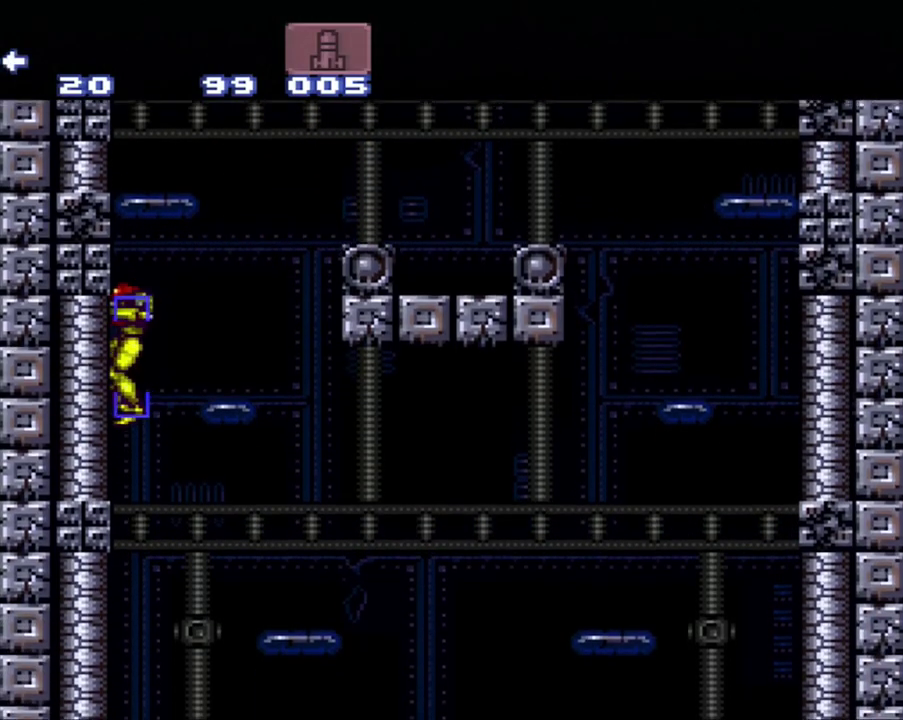
{"buttons": ["DPAD_DOWN"], "events": [[167, "DPAD_LEFT", "up"], [250, "DPAD_DOWN", "down"], [433, "Y", "down"], [500, "Y", "up"]]}
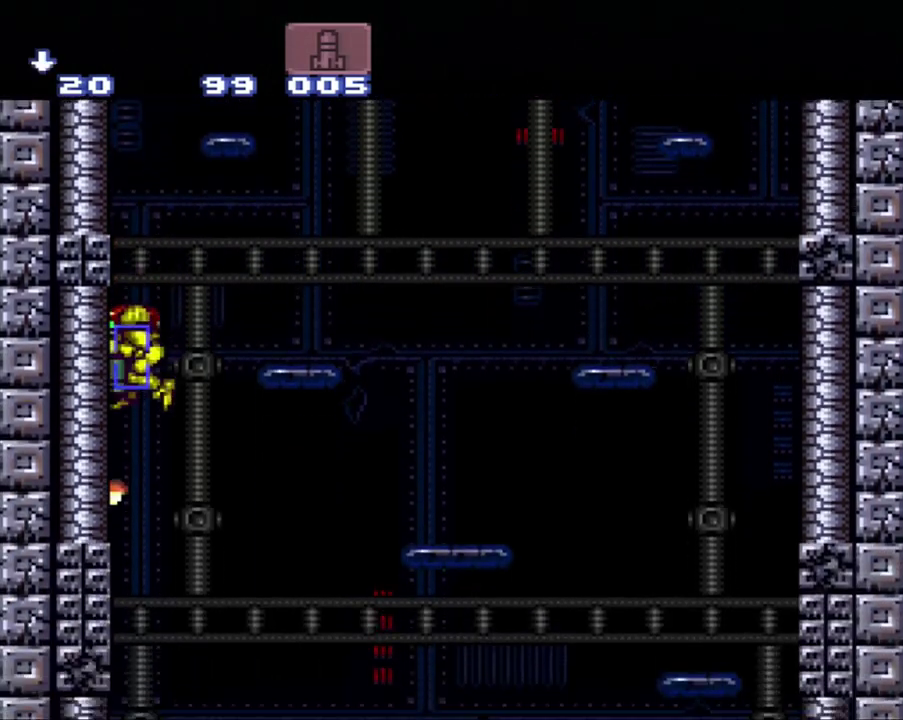
{"buttons": ["A"], "events": [[217, "A", "down"], [483, "DPAD_DOWN", "up"]]}
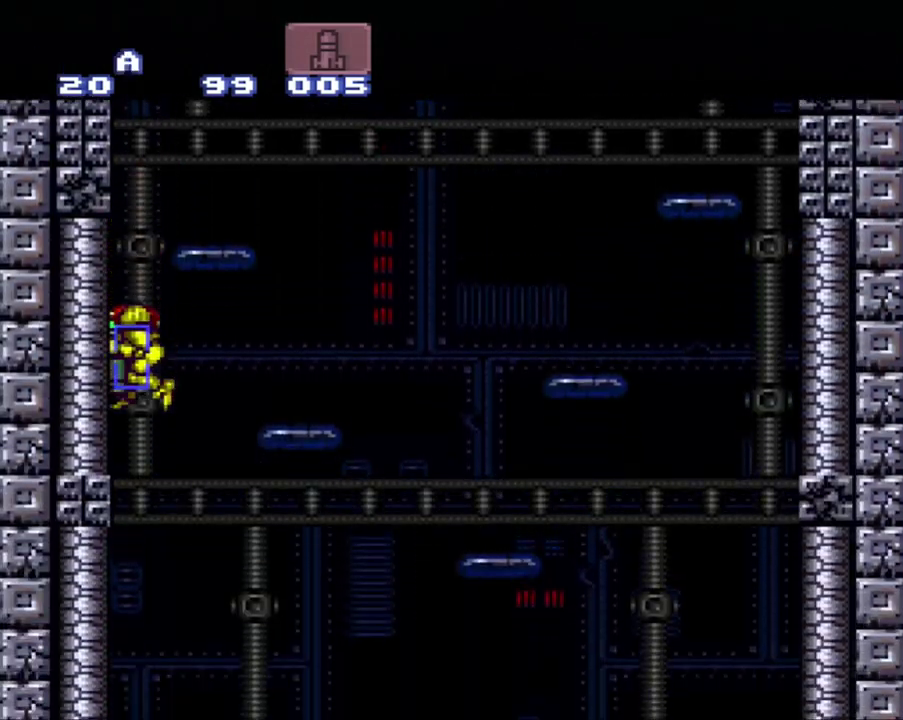
{"buttons": [], "events": [[250, "A", "up"]]}
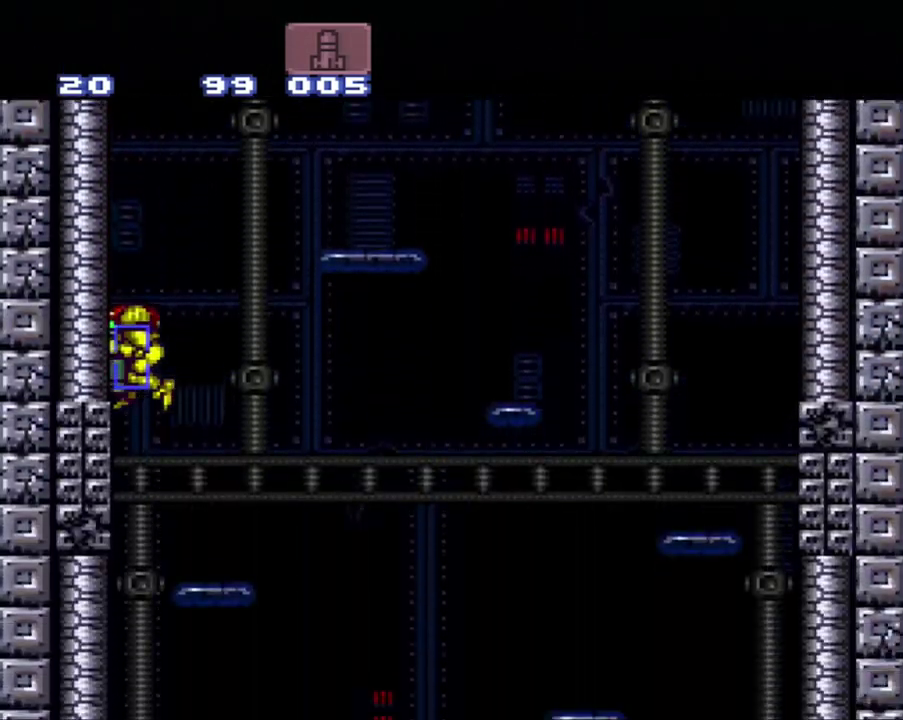
{"buttons": [], "events": [[283, "DPAD_RIGHT", "down"], [333, "DPAD_RIGHT", "up"]]}
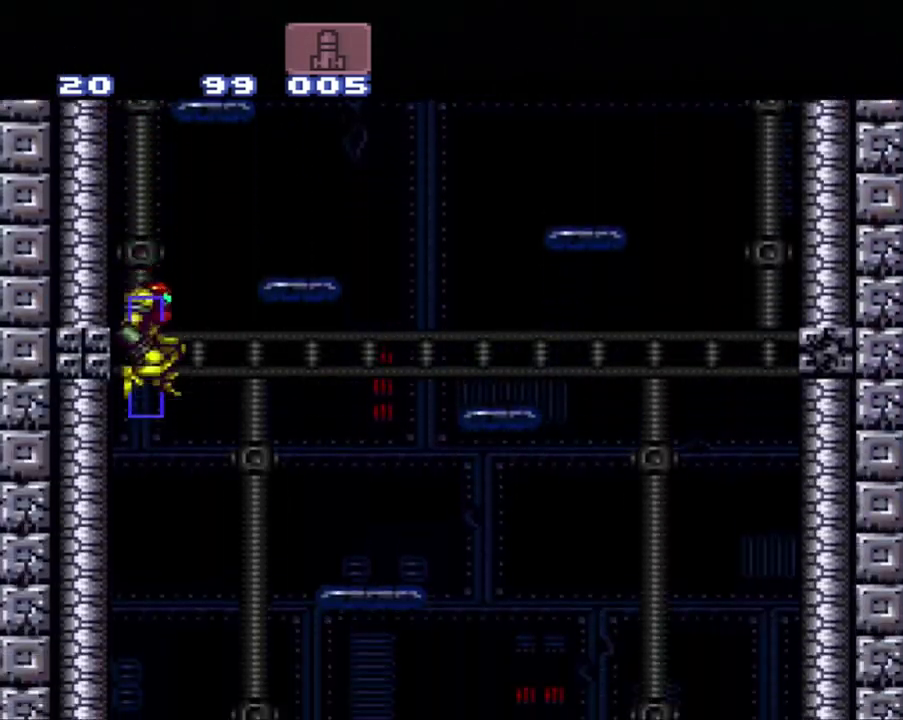
{"buttons": [], "events": []}
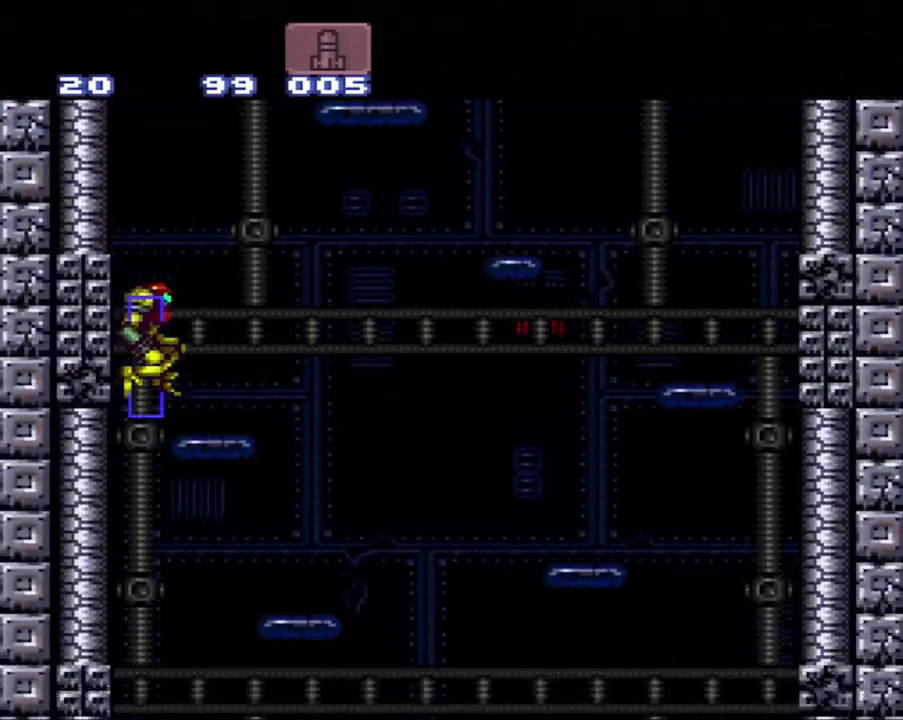
{"buttons": ["DPAD_LEFT"], "events": [[367, "DPAD_LEFT", "down"]]}
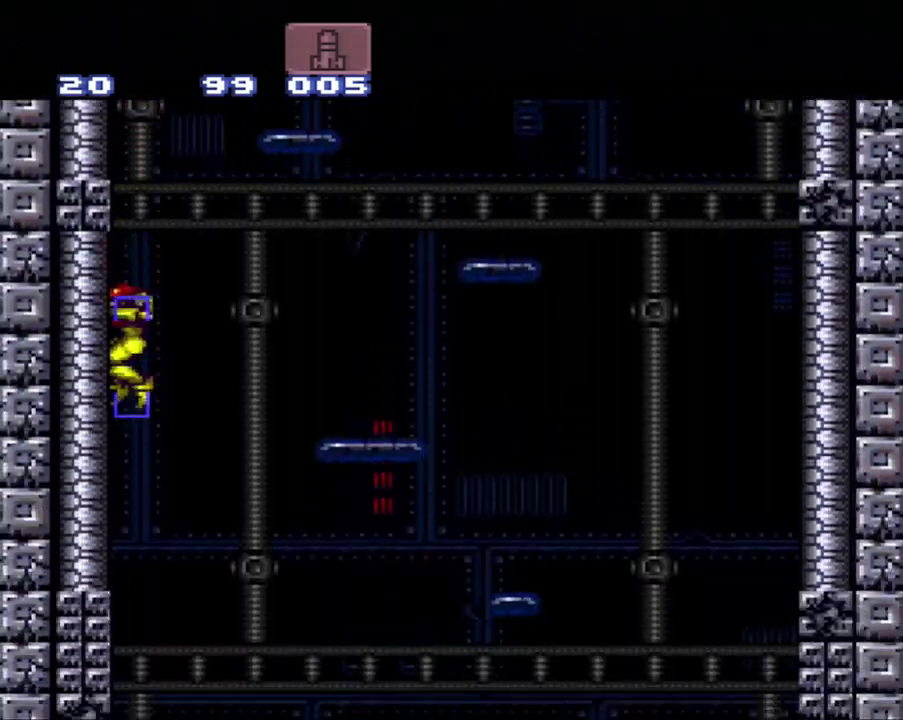
{"buttons": [], "events": [[150, "DPAD_LEFT", "up"]]}
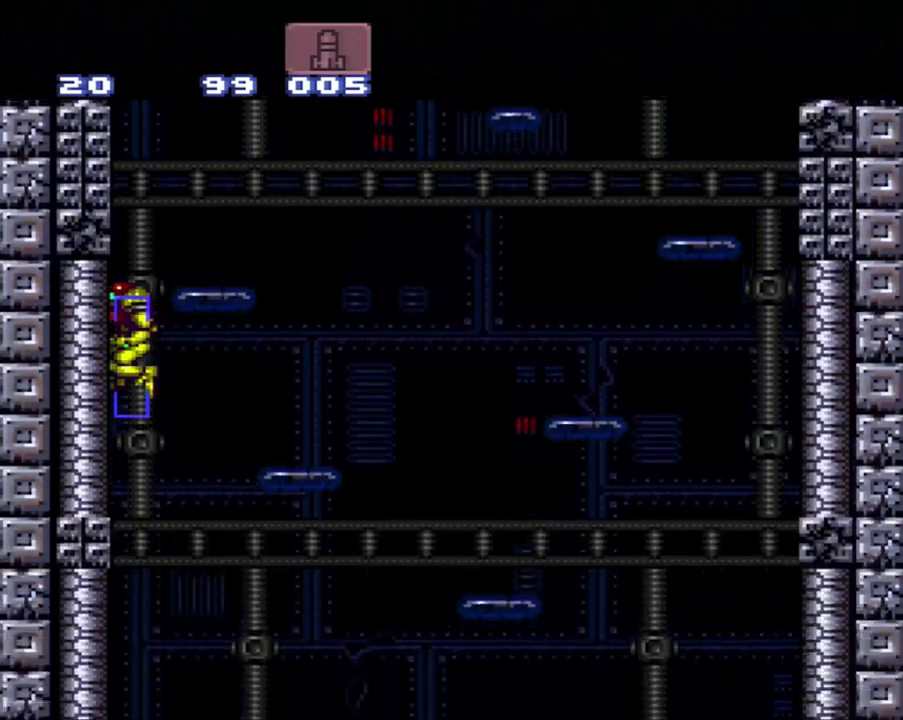
{"buttons": [], "events": []}
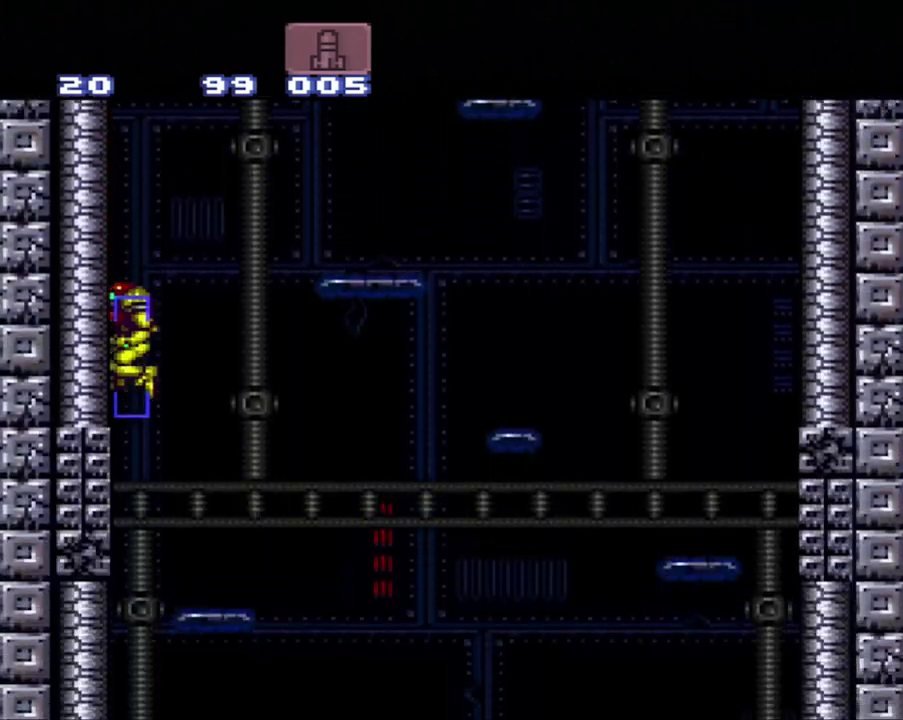
{"buttons": [], "events": []}
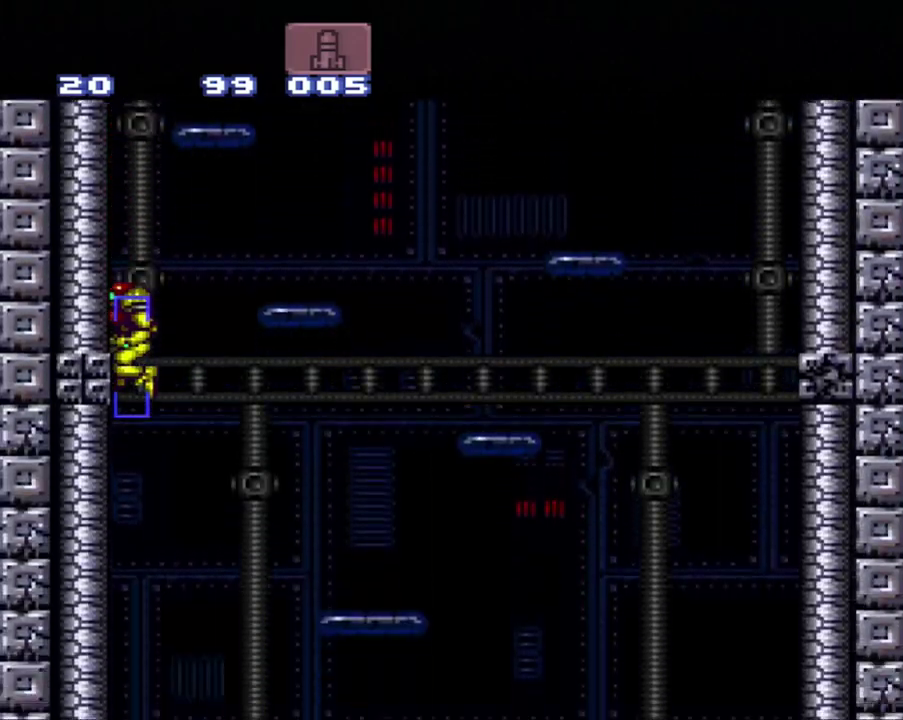
{"buttons": [], "events": []}
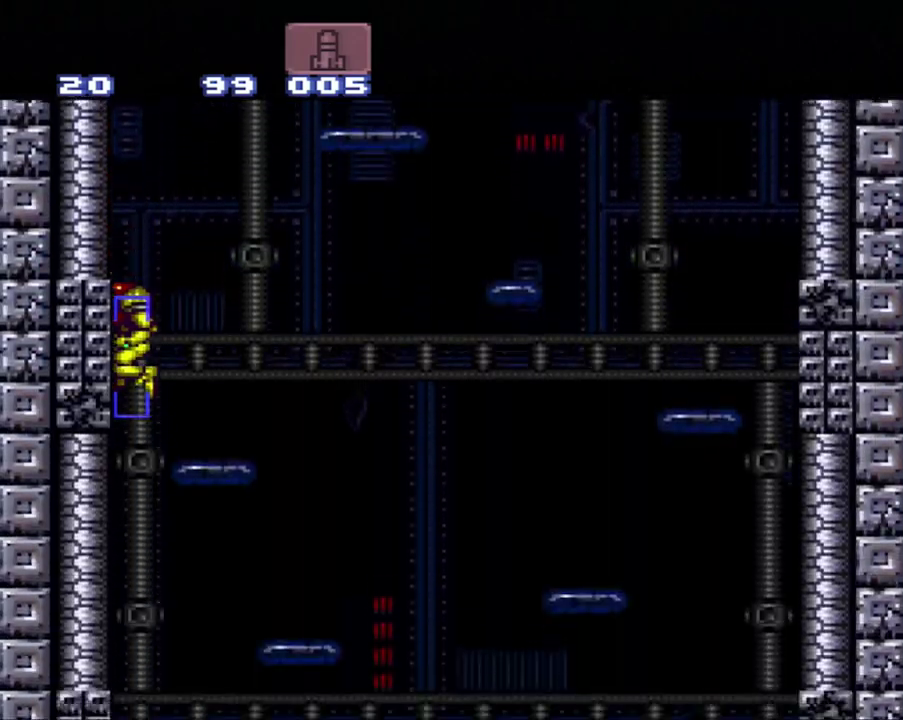
{"buttons": [], "events": []}
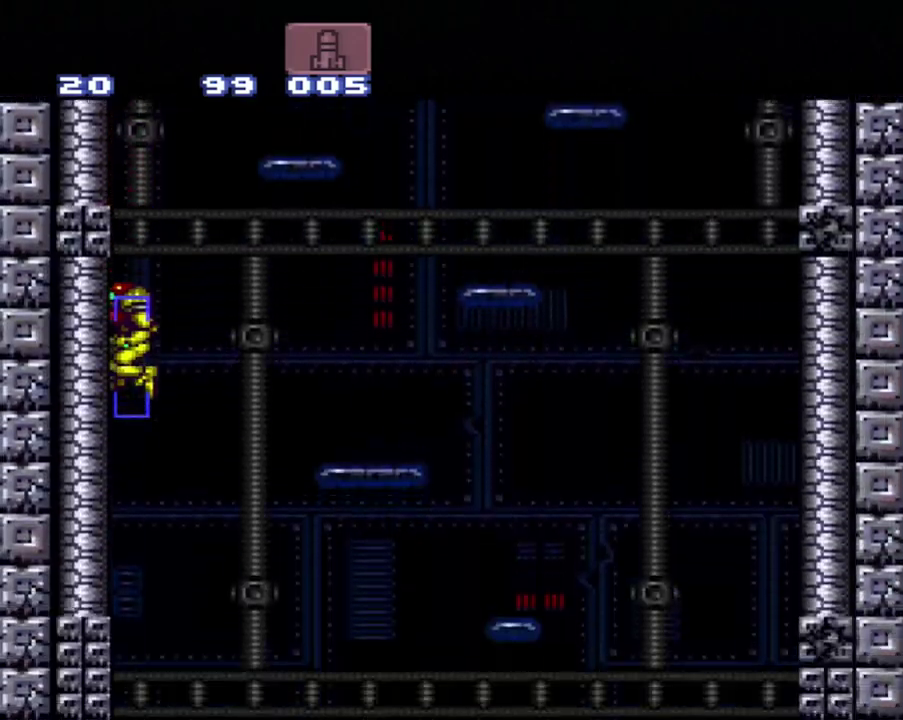
{"buttons": [], "events": []}